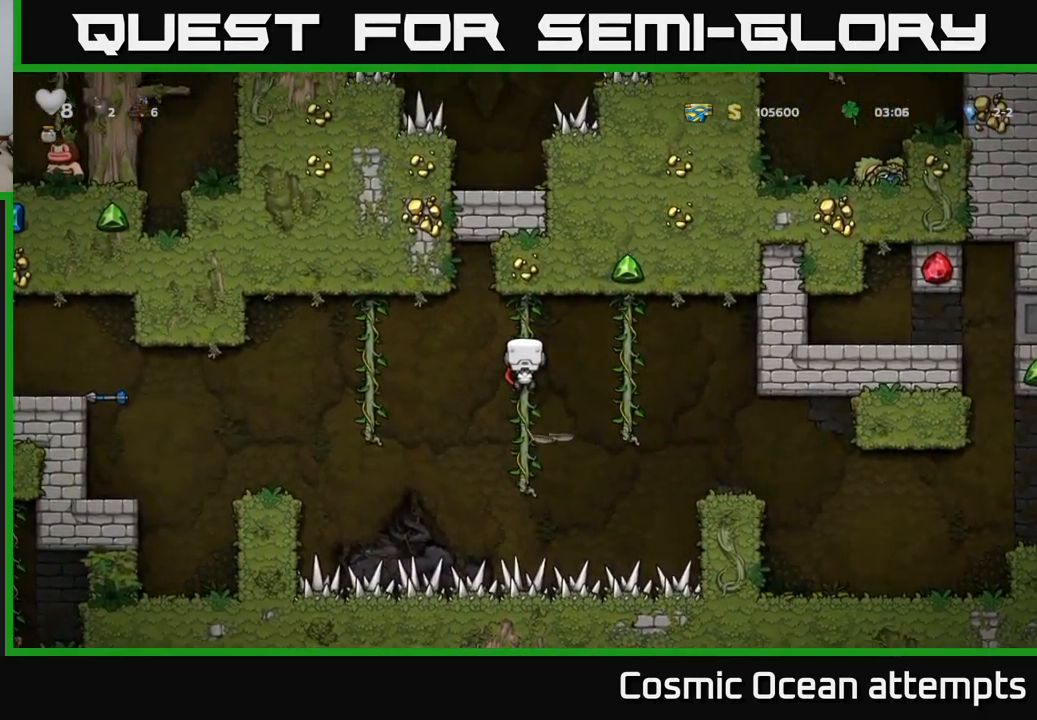
Gameplay with a controller (Xbox layout); each line is a JSON object with the inputs held at the frame after it. "events" lists button and stick changes between this image and that frame as [ms after this image, input, new state], when the widget could be followed in between. Not read: right_stick.
{"buttons": ["DPAD_LEFT"], "left_stick": "center", "events": [[83, "A", "up"]]}
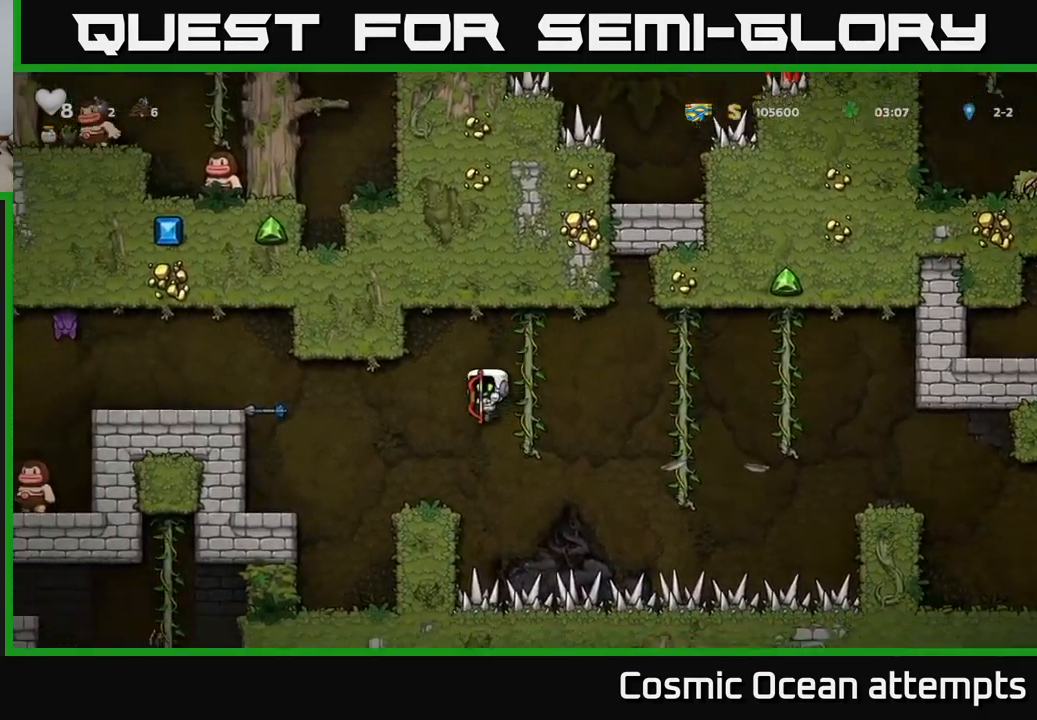
{"buttons": [], "left_stick": "center", "events": [[67, "DPAD_LEFT", "up"]]}
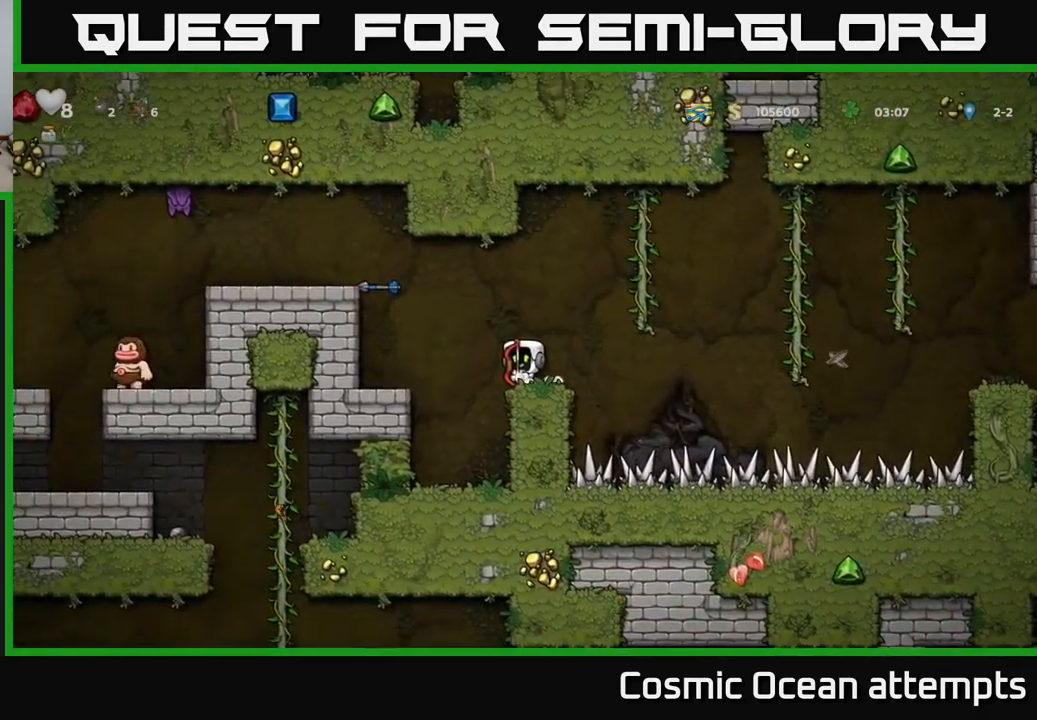
{"buttons": [], "left_stick": "center", "events": []}
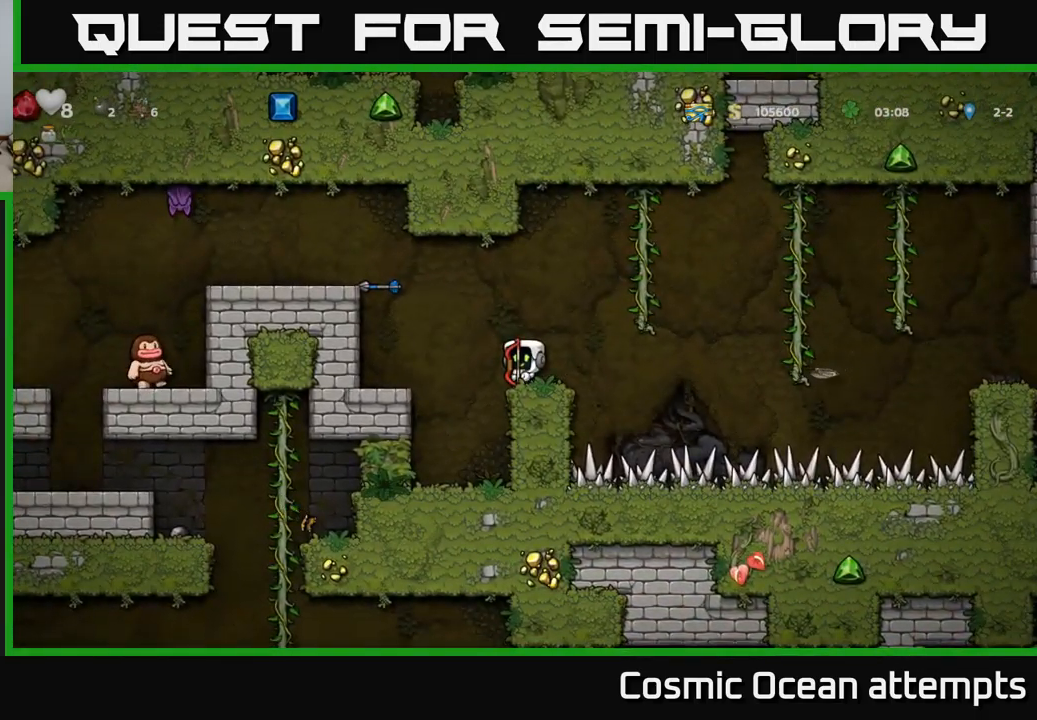
{"buttons": ["DPAD_LEFT"], "left_stick": "center", "events": [[417, "A", "down"], [417, "DPAD_LEFT", "down"], [500, "A", "up"]]}
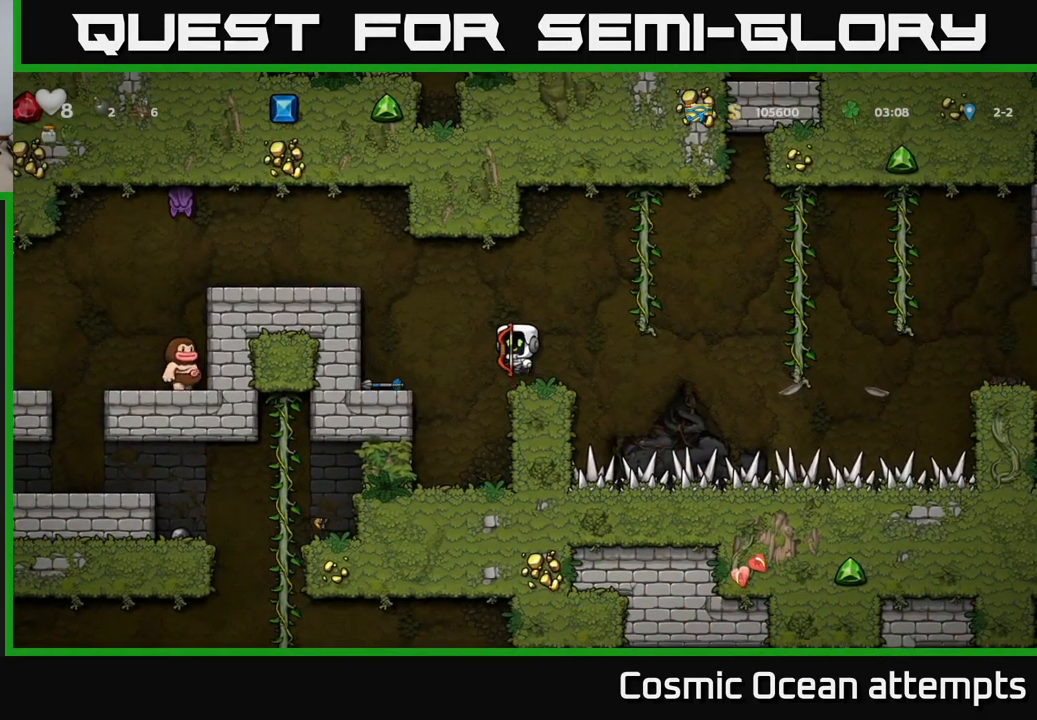
{"buttons": ["DPAD_DOWN"], "left_stick": "center", "events": [[183, "DPAD_LEFT", "up"], [450, "DPAD_DOWN", "down"]]}
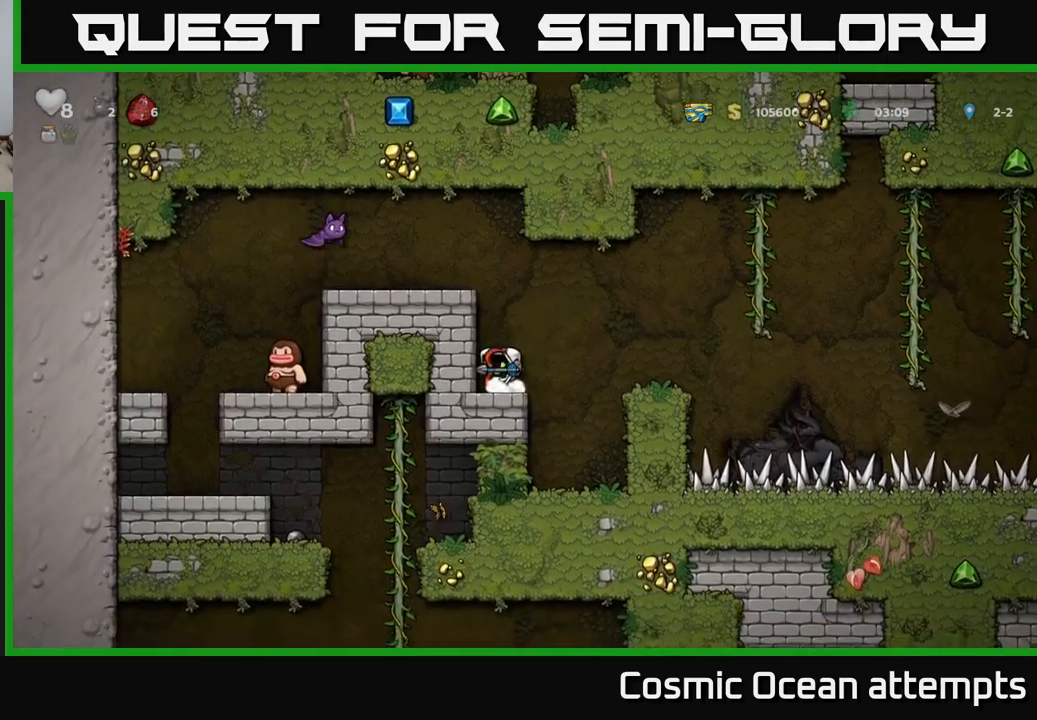
{"buttons": ["DPAD_LEFT"], "left_stick": "center", "events": [[17, "X", "down"], [134, "X", "up"], [150, "DPAD_DOWN", "up"], [217, "A", "down"], [284, "DPAD_LEFT", "down"], [317, "A", "up"]]}
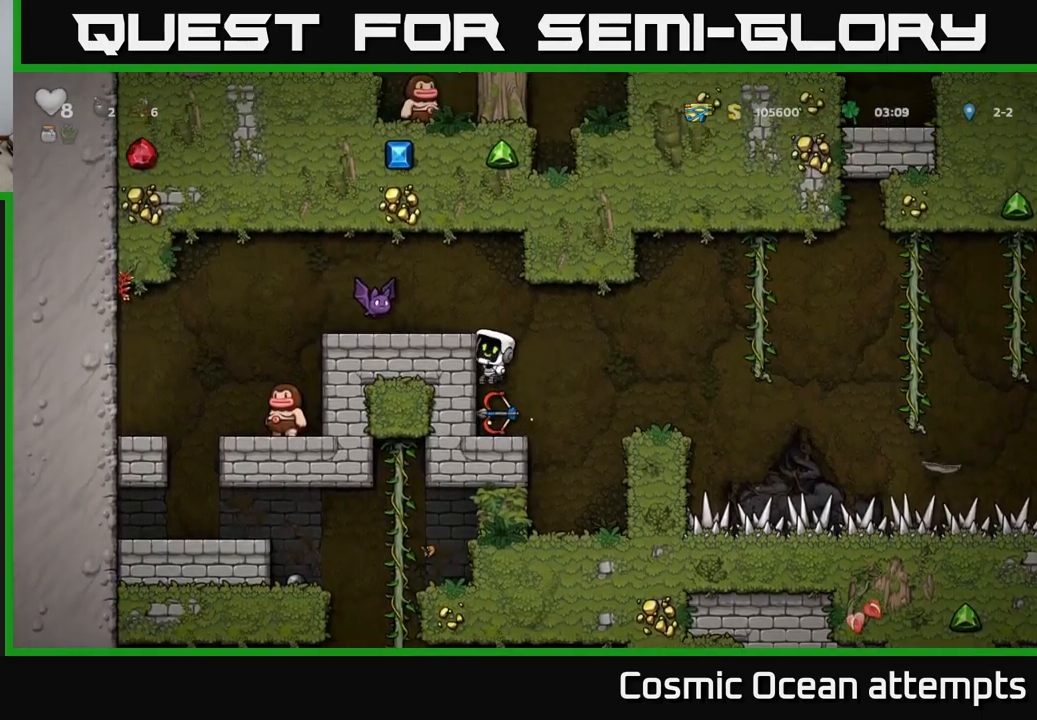
{"buttons": [], "left_stick": "center", "events": [[84, "A", "down"], [150, "X", "down"], [217, "A", "up"], [234, "X", "up"], [267, "DPAD_LEFT", "up"]]}
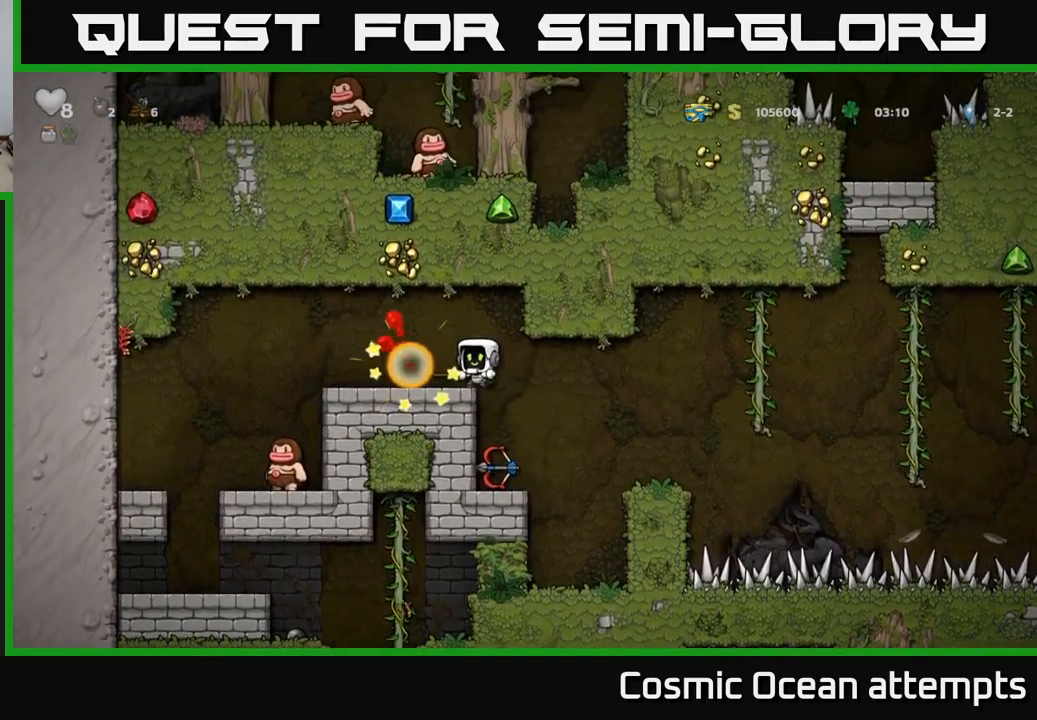
{"buttons": ["DPAD_LEFT"], "left_stick": "center", "events": [[150, "DPAD_LEFT", "down"], [317, "A", "down"], [400, "A", "up"]]}
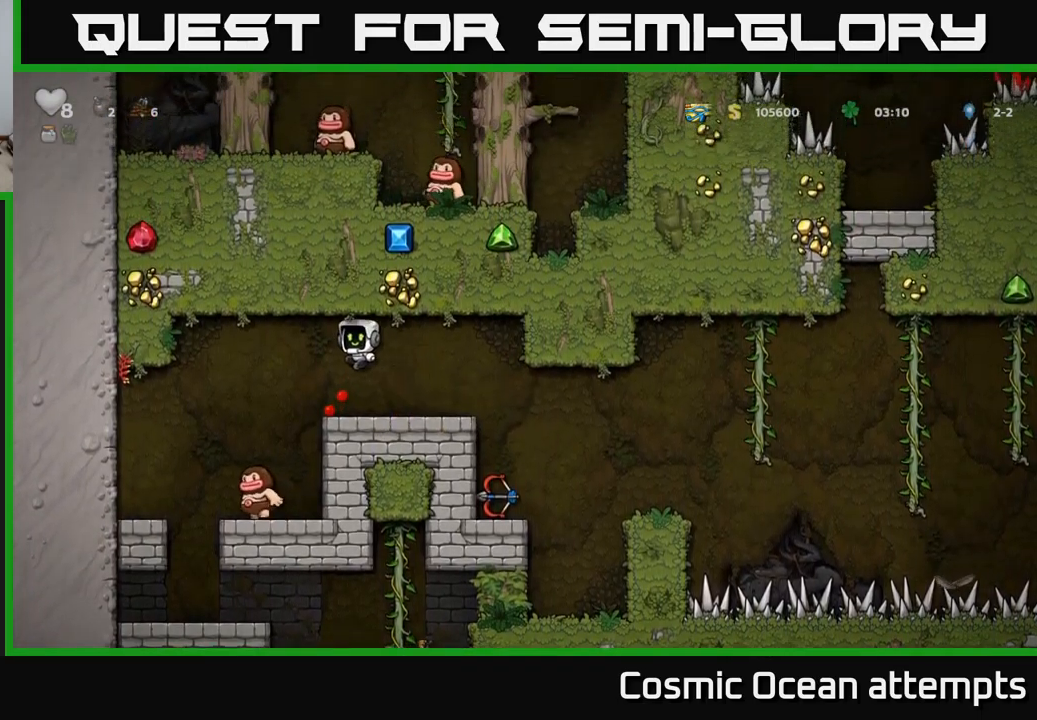
{"buttons": [], "left_stick": "center", "events": [[150, "DPAD_LEFT", "up"]]}
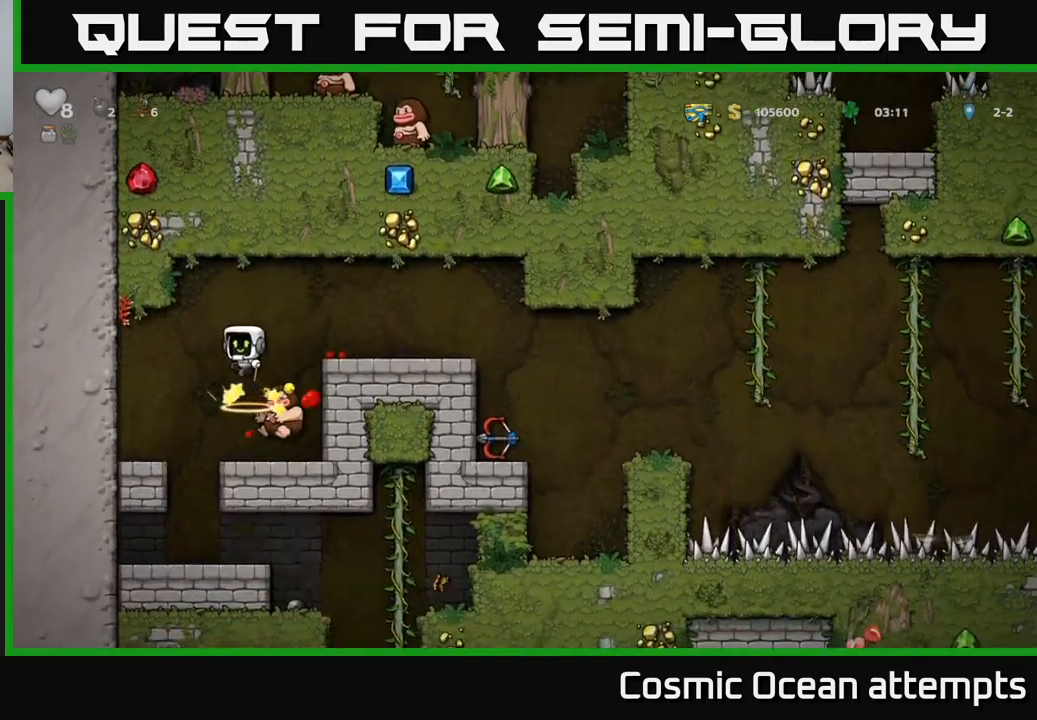
{"buttons": [], "left_stick": "center", "events": [[350, "DPAD_RIGHT", "down"], [450, "DPAD_RIGHT", "up"]]}
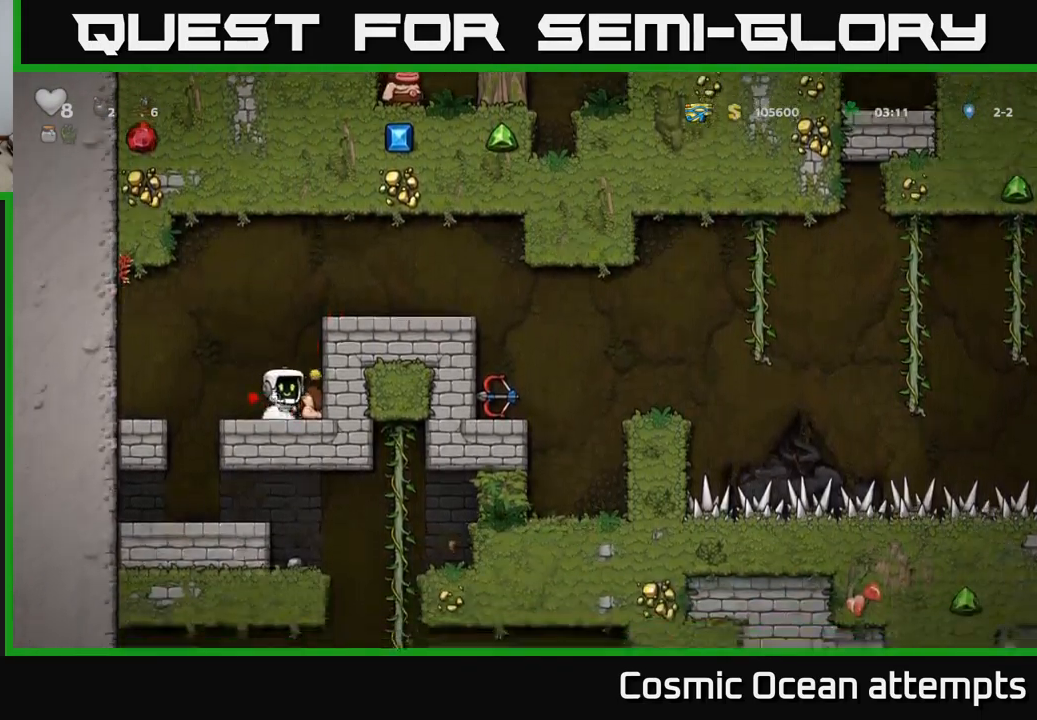
{"buttons": [], "left_stick": "center", "events": [[84, "DPAD_DOWN", "down"], [134, "X", "down"], [217, "DPAD_DOWN", "up"], [217, "DPAD_LEFT", "down"], [250, "X", "up"], [450, "DPAD_LEFT", "up"]]}
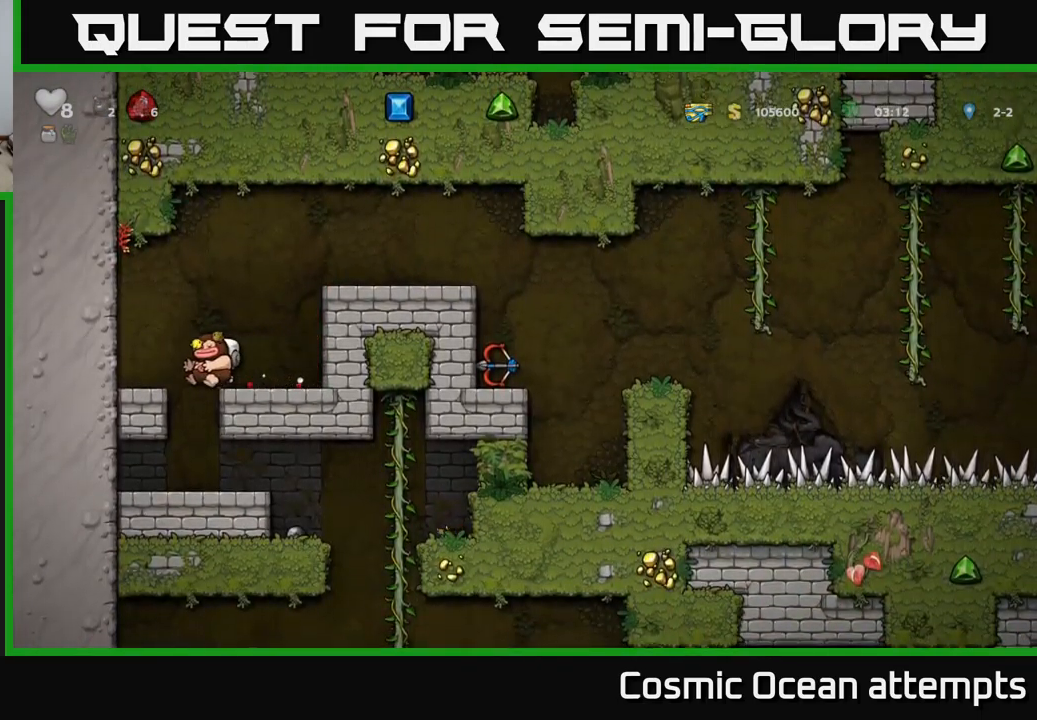
{"buttons": [], "left_stick": "center", "events": []}
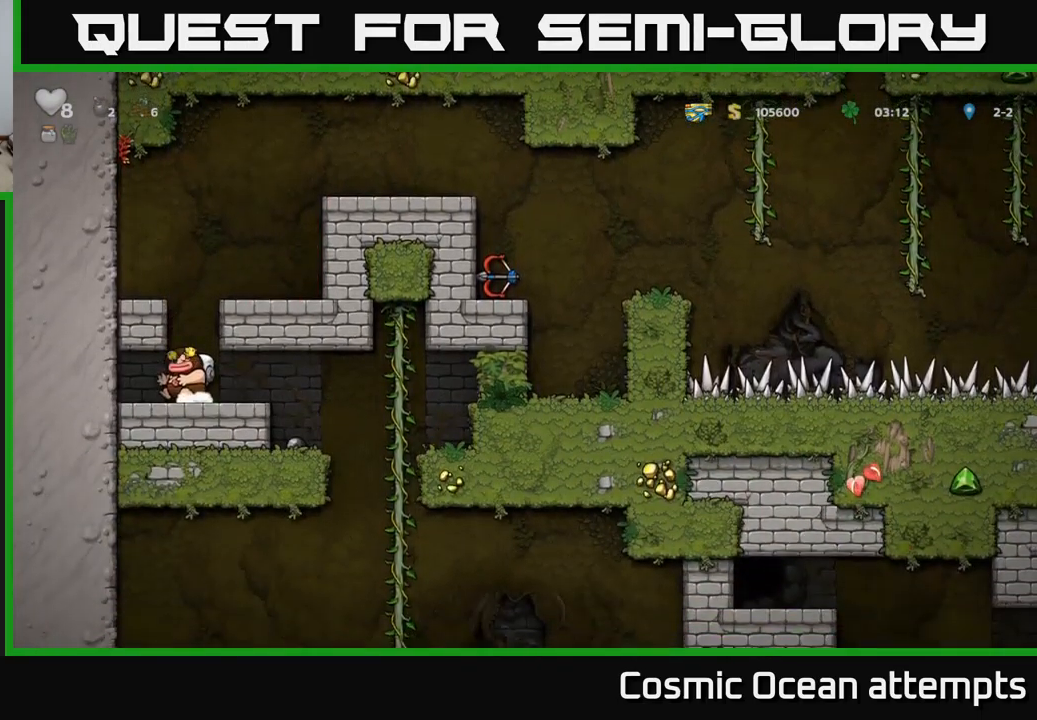
{"buttons": [], "left_stick": "center", "events": [[50, "DPAD_RIGHT", "down"], [300, "DPAD_RIGHT", "up"]]}
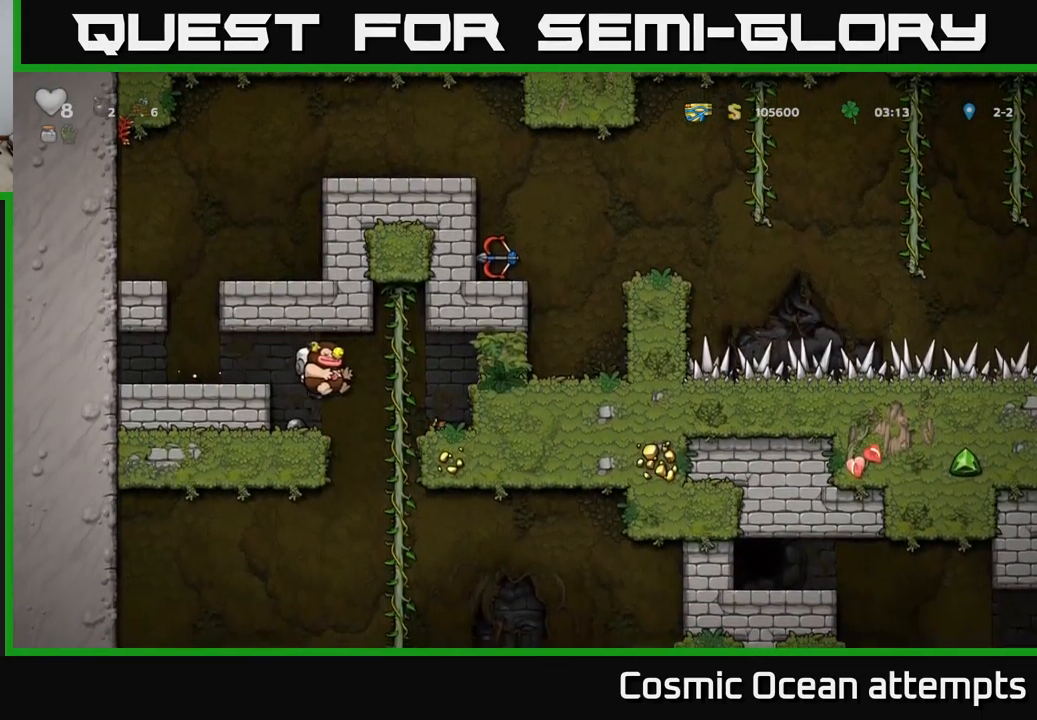
{"buttons": [], "left_stick": "center", "events": [[184, "DPAD_DOWN", "down"], [250, "X", "down"], [334, "DPAD_DOWN", "up"], [334, "X", "up"], [384, "DPAD_LEFT", "down"], [484, "DPAD_LEFT", "up"]]}
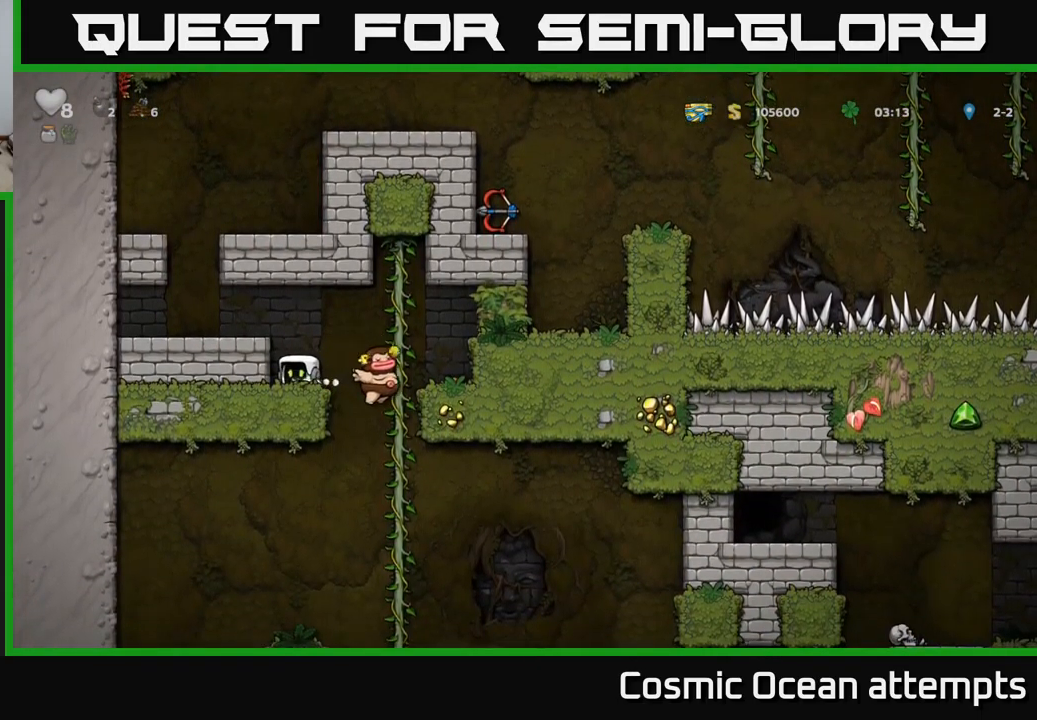
{"buttons": [], "left_stick": "center", "events": [[234, "A", "down"], [234, "DPAD_LEFT", "down"], [383, "A", "up"], [450, "DPAD_LEFT", "up"]]}
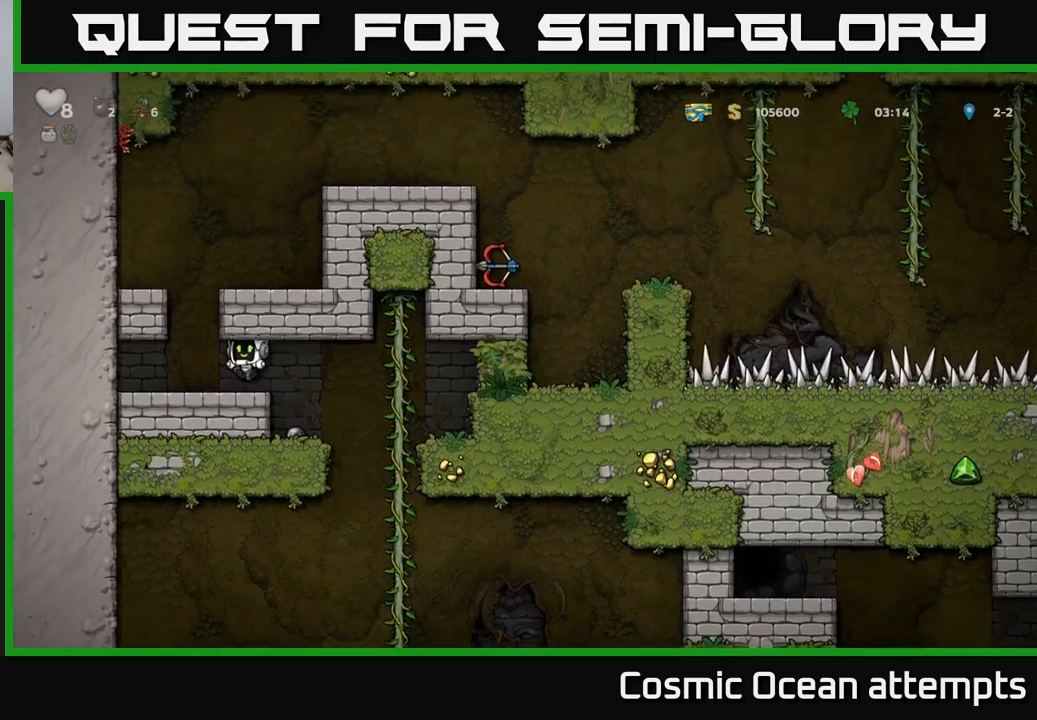
{"buttons": ["DPAD_RIGHT"], "left_stick": "center", "events": [[134, "DPAD_LEFT", "down"], [217, "A", "down"], [267, "DPAD_LEFT", "up"], [300, "DPAD_RIGHT", "down"], [400, "A", "up"]]}
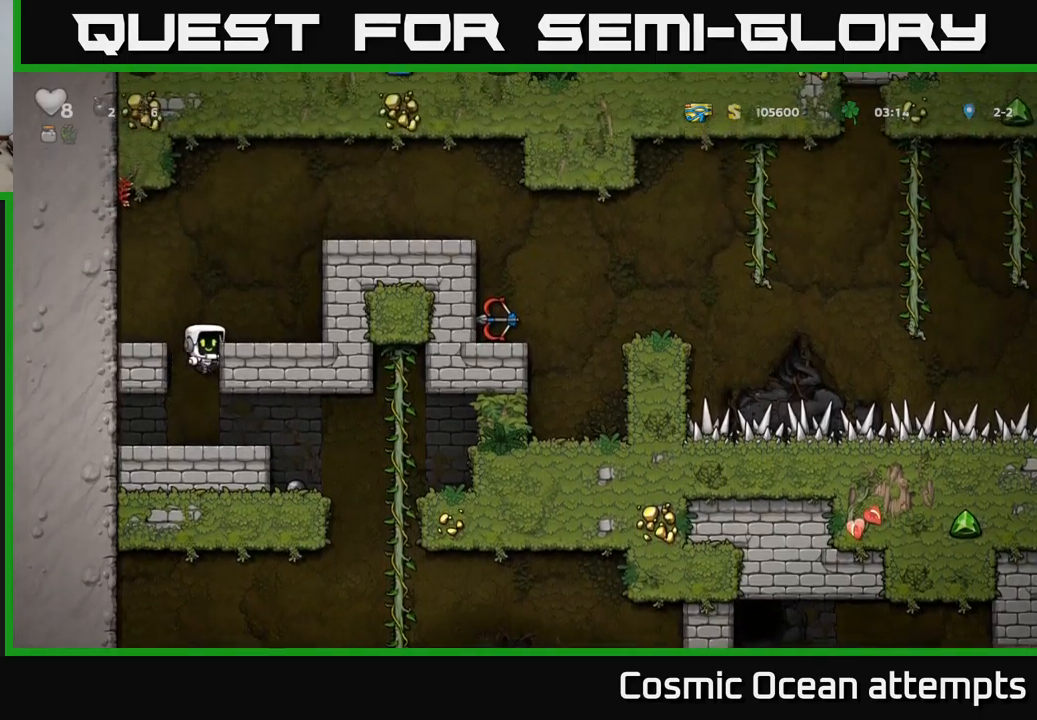
{"buttons": ["A", "DPAD_RIGHT"], "left_stick": "center", "events": [[50, "A", "down"], [167, "A", "up"], [384, "A", "down"]]}
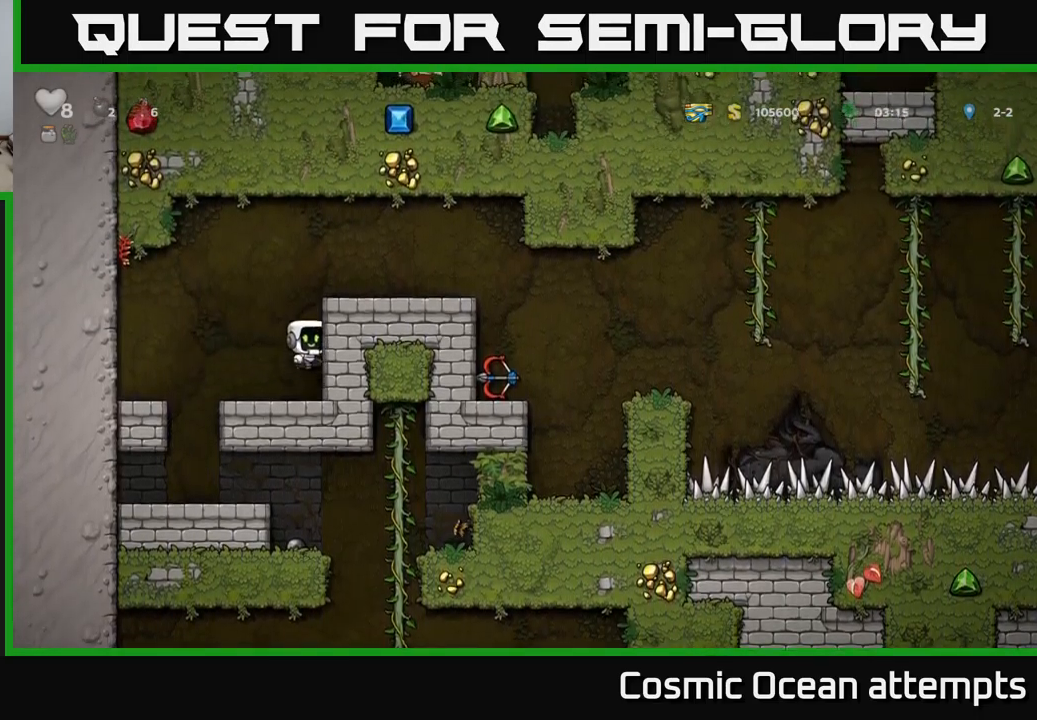
{"buttons": ["DPAD_RIGHT"], "left_stick": "center", "events": [[34, "A", "up"], [267, "A", "down"], [450, "A", "up"]]}
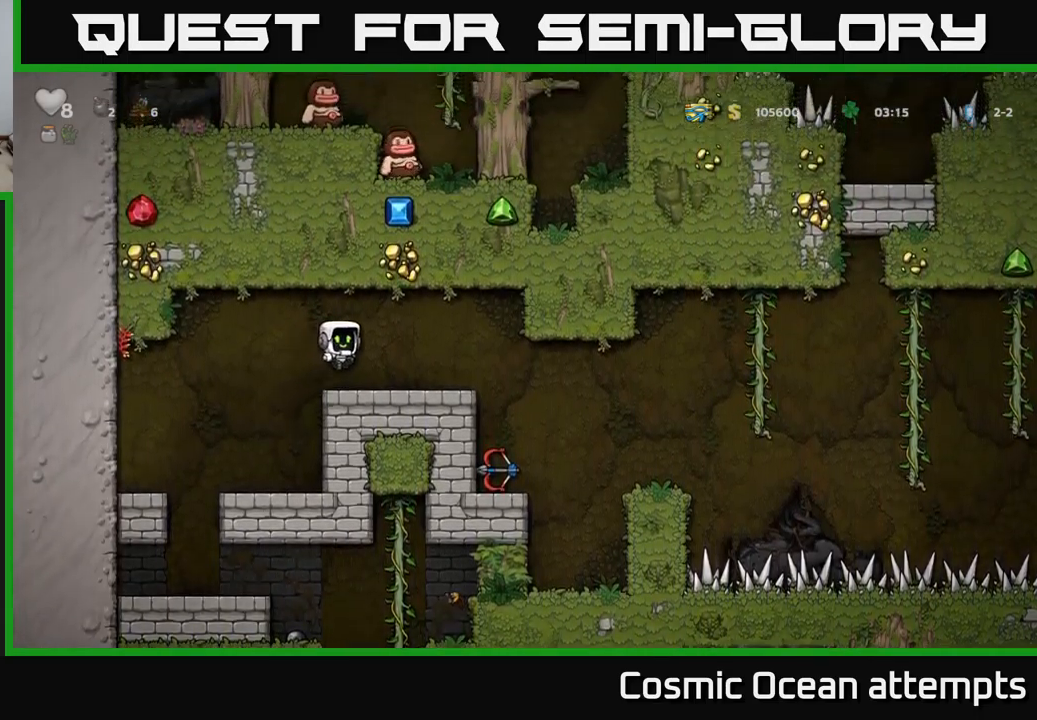
{"buttons": ["DPAD_LEFT"], "left_stick": "center", "events": [[284, "DPAD_RIGHT", "up"], [467, "DPAD_LEFT", "down"]]}
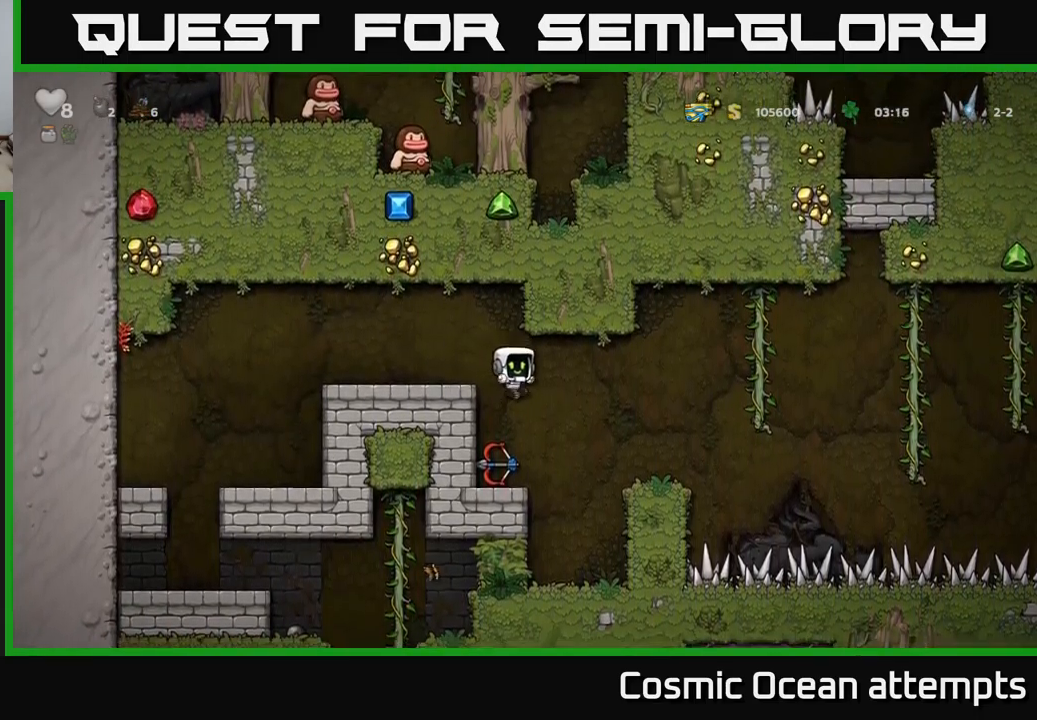
{"buttons": ["DPAD_DOWN"], "left_stick": "center", "events": [[17, "DPAD_LEFT", "up"], [450, "DPAD_DOWN", "down"]]}
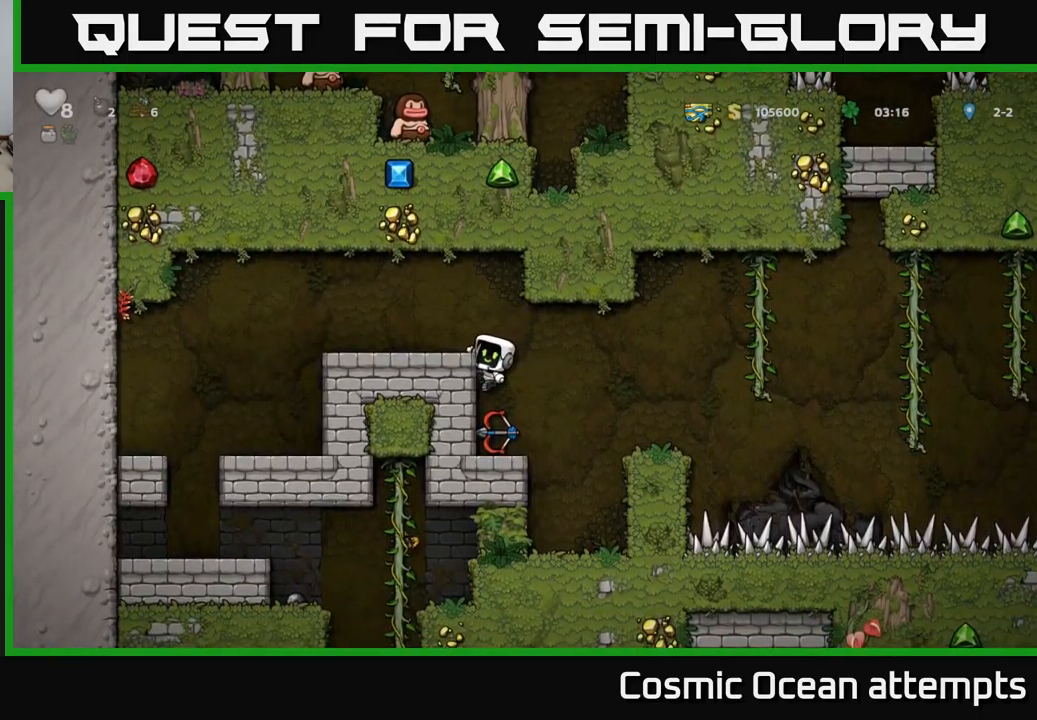
{"buttons": ["A", "DPAD_RIGHT"], "left_stick": "center", "events": [[67, "A", "down"], [134, "A", "up"], [250, "DPAD_DOWN", "up"], [434, "DPAD_RIGHT", "down"], [484, "A", "down"]]}
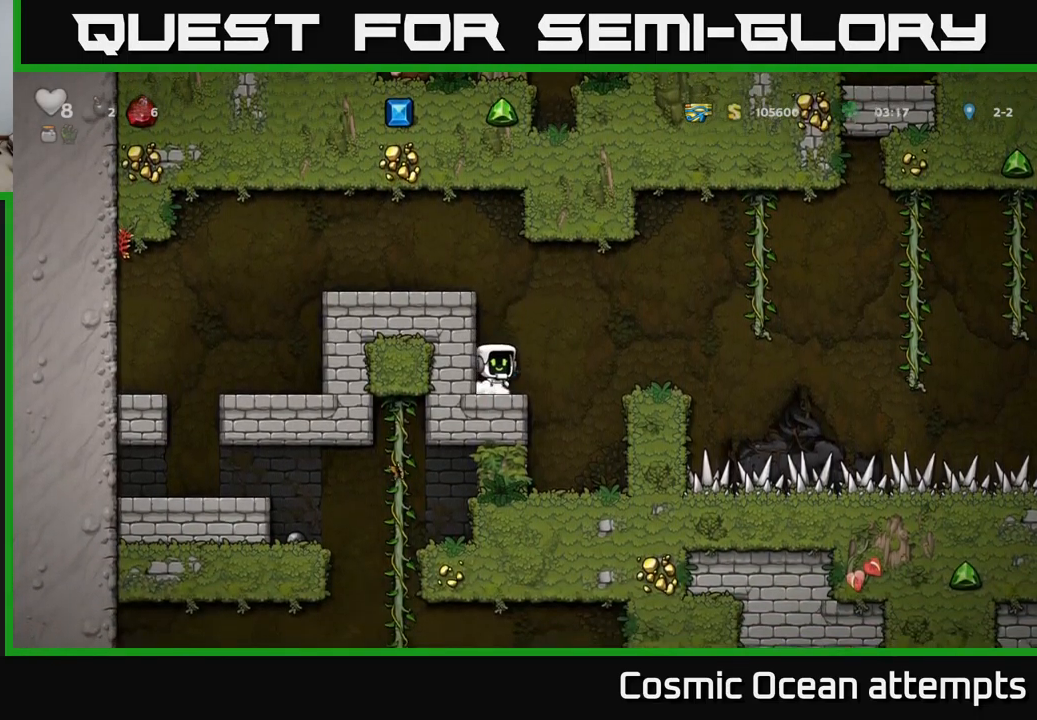
{"buttons": ["DPAD_RIGHT"], "left_stick": "center", "events": [[100, "A", "up"], [234, "DPAD_RIGHT", "up"], [500, "DPAD_RIGHT", "down"]]}
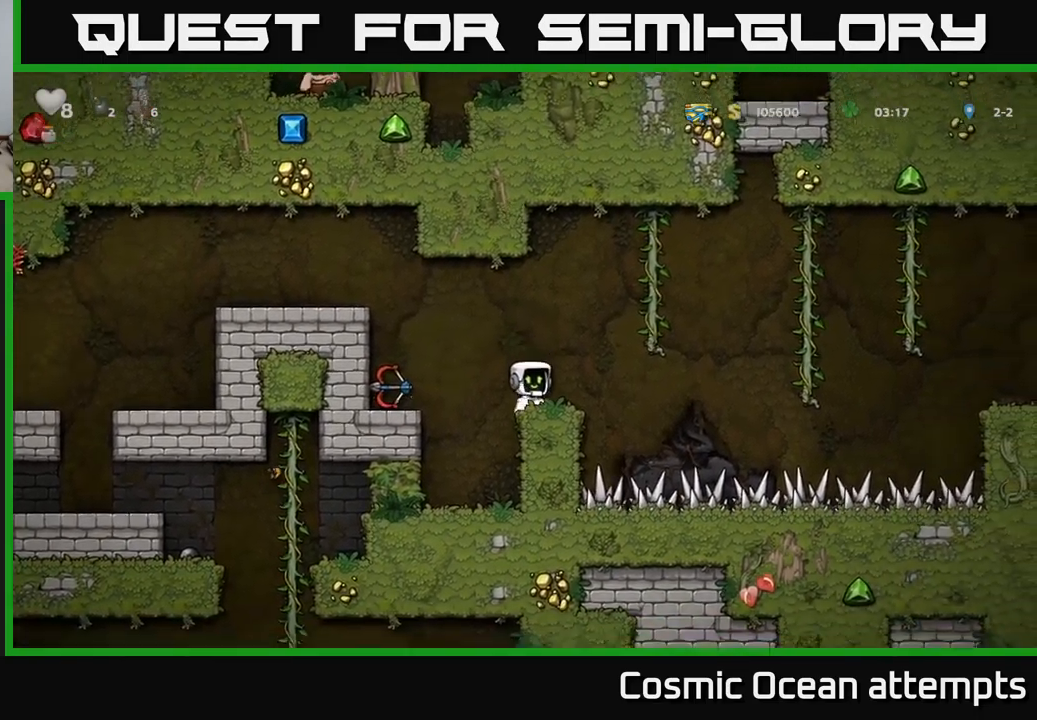
{"buttons": ["A", "DPAD_RIGHT"], "left_stick": "center", "events": [[150, "A", "down"]]}
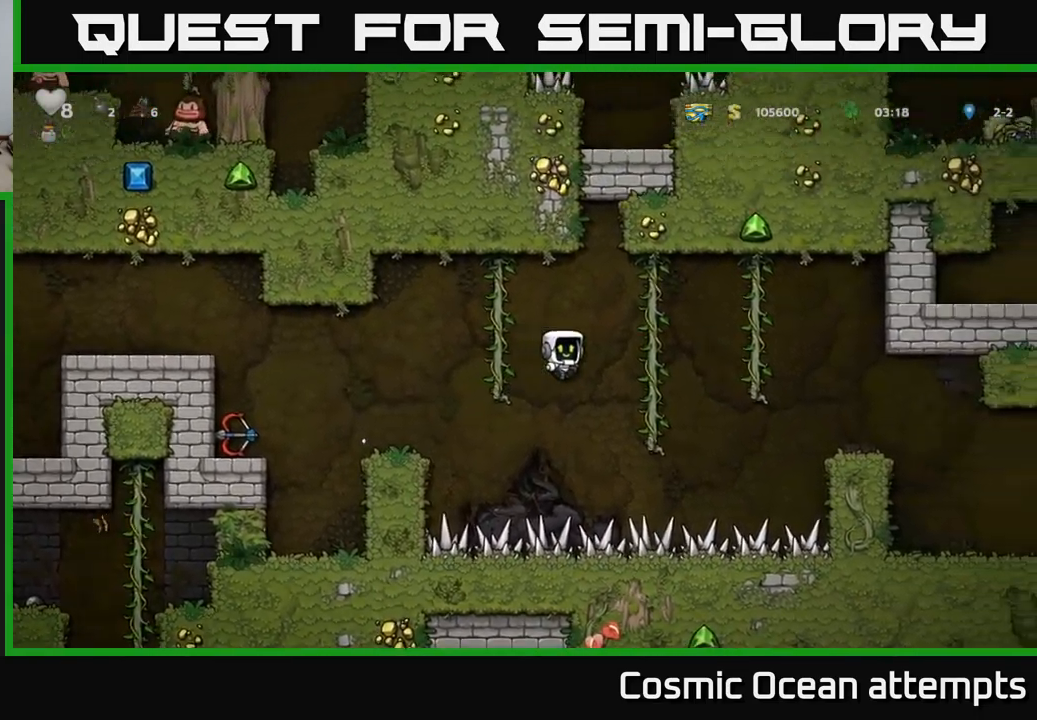
{"buttons": ["A", "DPAD_RIGHT"], "left_stick": "center", "events": [[50, "A", "up"], [50, "DPAD_UP", "down"], [217, "A", "down"], [217, "DPAD_UP", "up"]]}
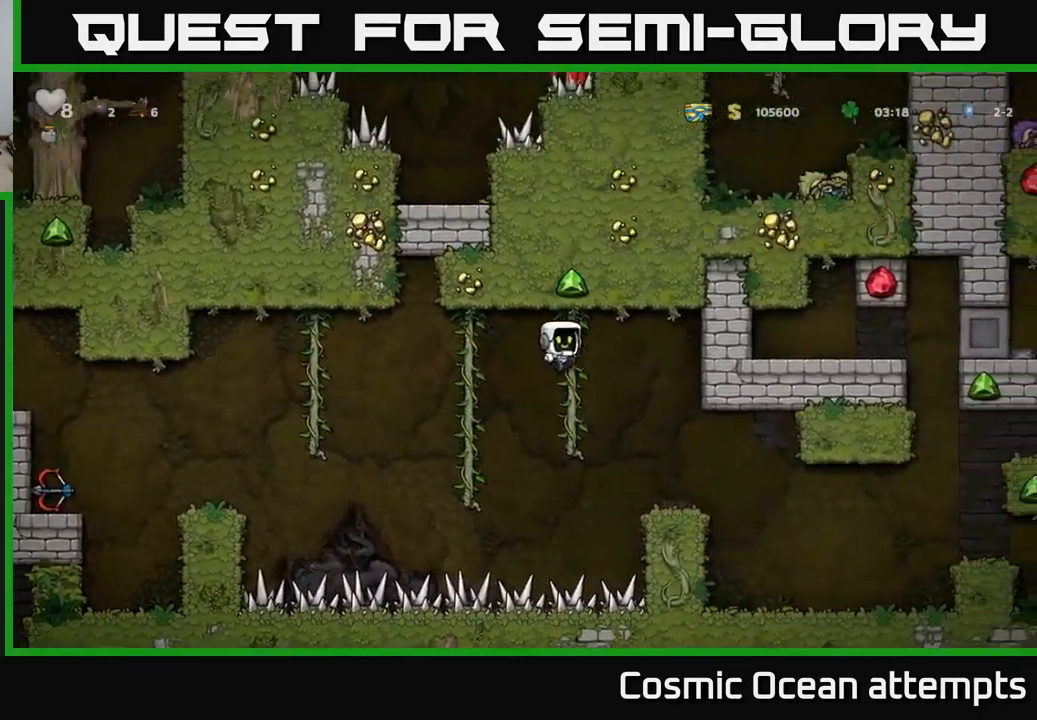
{"buttons": ["DPAD_RIGHT"], "left_stick": "center", "events": [[17, "A", "up"], [267, "DPAD_RIGHT", "up"], [451, "DPAD_RIGHT", "down"]]}
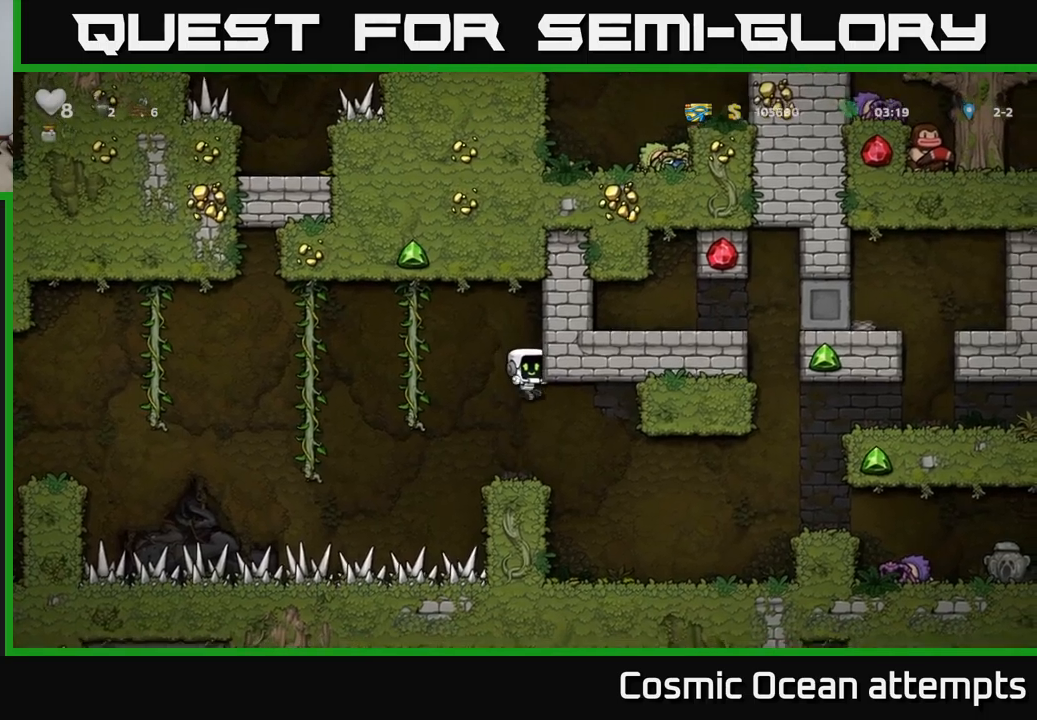
{"buttons": ["DPAD_RIGHT"], "left_stick": "center", "events": [[167, "DPAD_RIGHT", "up"], [367, "DPAD_RIGHT", "down"]]}
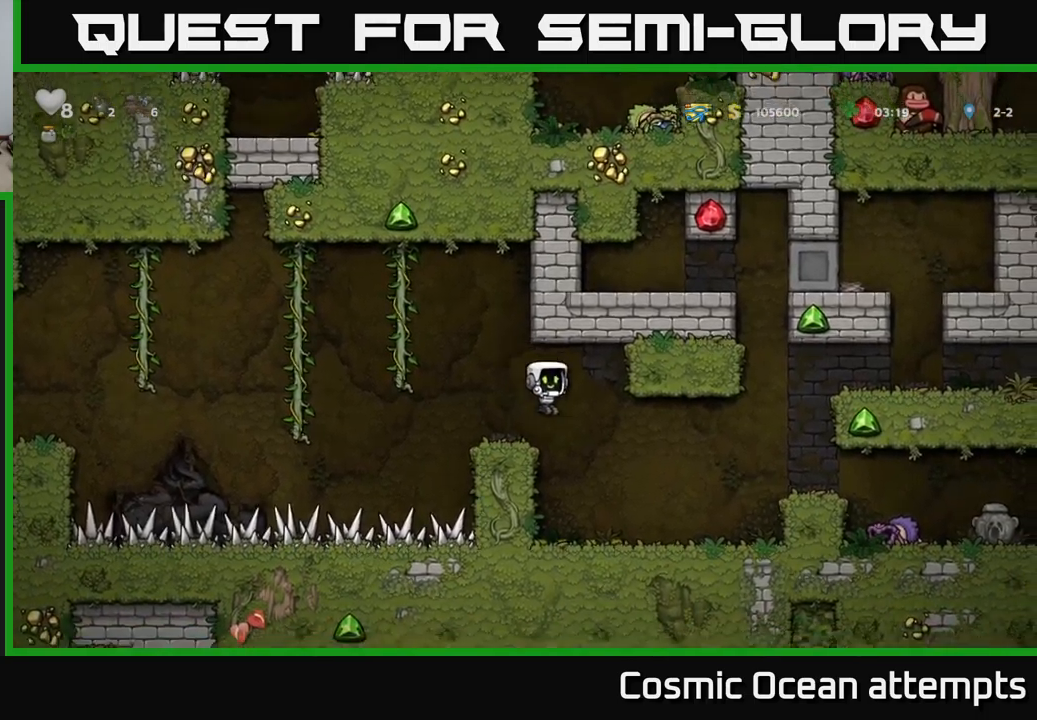
{"buttons": ["DPAD_RIGHT"], "left_stick": "center", "events": [[33, "DPAD_RIGHT", "up"], [150, "DPAD_RIGHT", "down"], [367, "A", "down"], [500, "A", "up"]]}
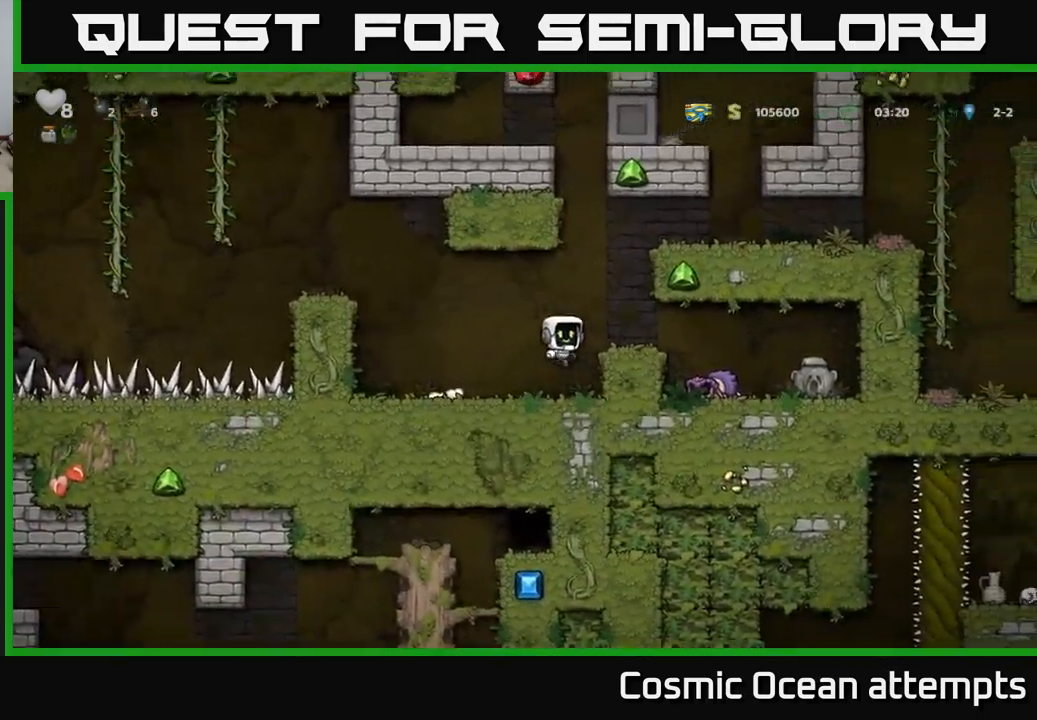
{"buttons": ["DPAD_RIGHT"], "left_stick": "center", "events": []}
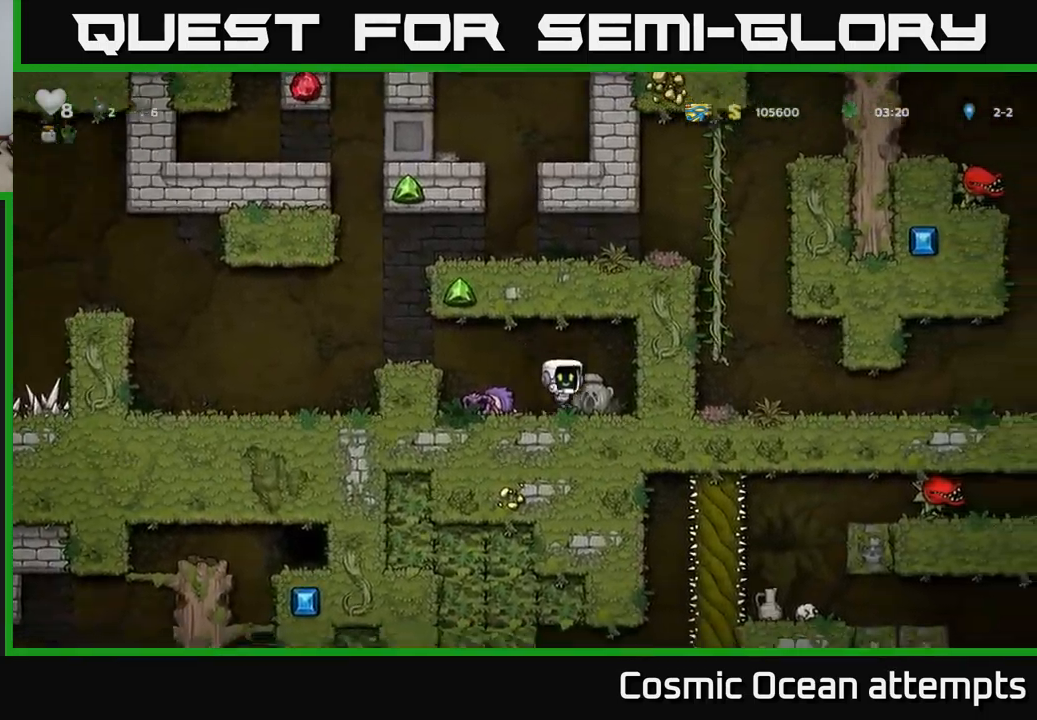
{"buttons": ["DPAD_DOWN"], "left_stick": "center", "events": [[50, "DPAD_DOWN", "down"], [67, "DPAD_RIGHT", "up"], [150, "X", "down"], [217, "DPAD_DOWN", "up"], [217, "DPAD_RIGHT", "down"], [250, "X", "up"], [367, "DPAD_DOWN", "down"], [383, "DPAD_RIGHT", "up"]]}
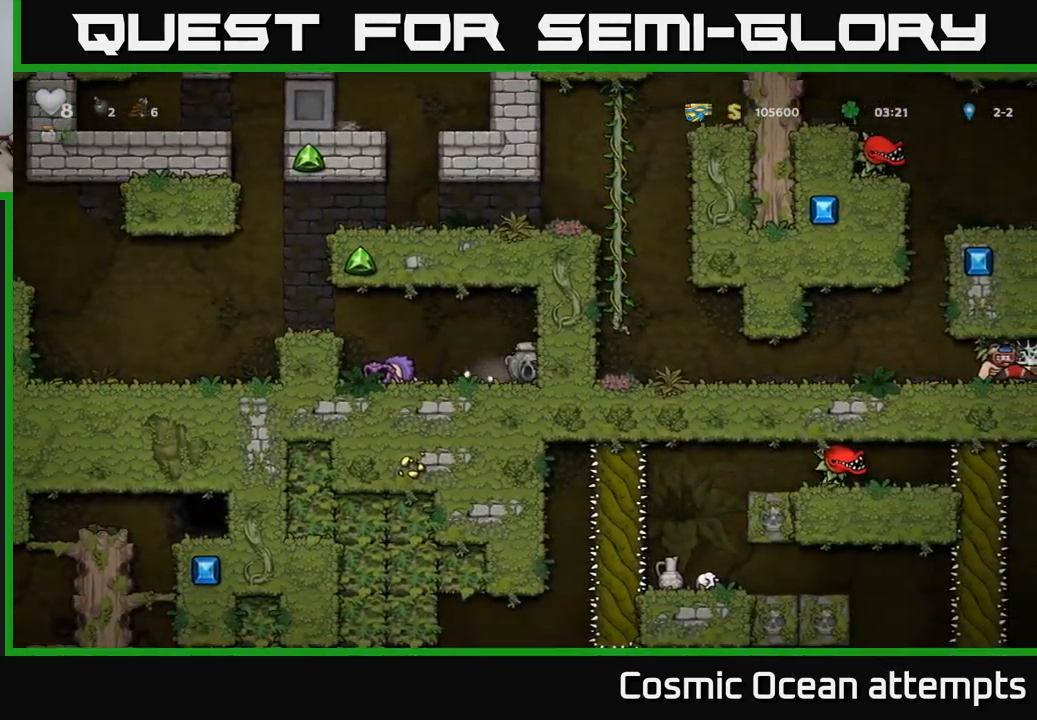
{"buttons": ["DPAD_DOWN"], "left_stick": "center", "events": []}